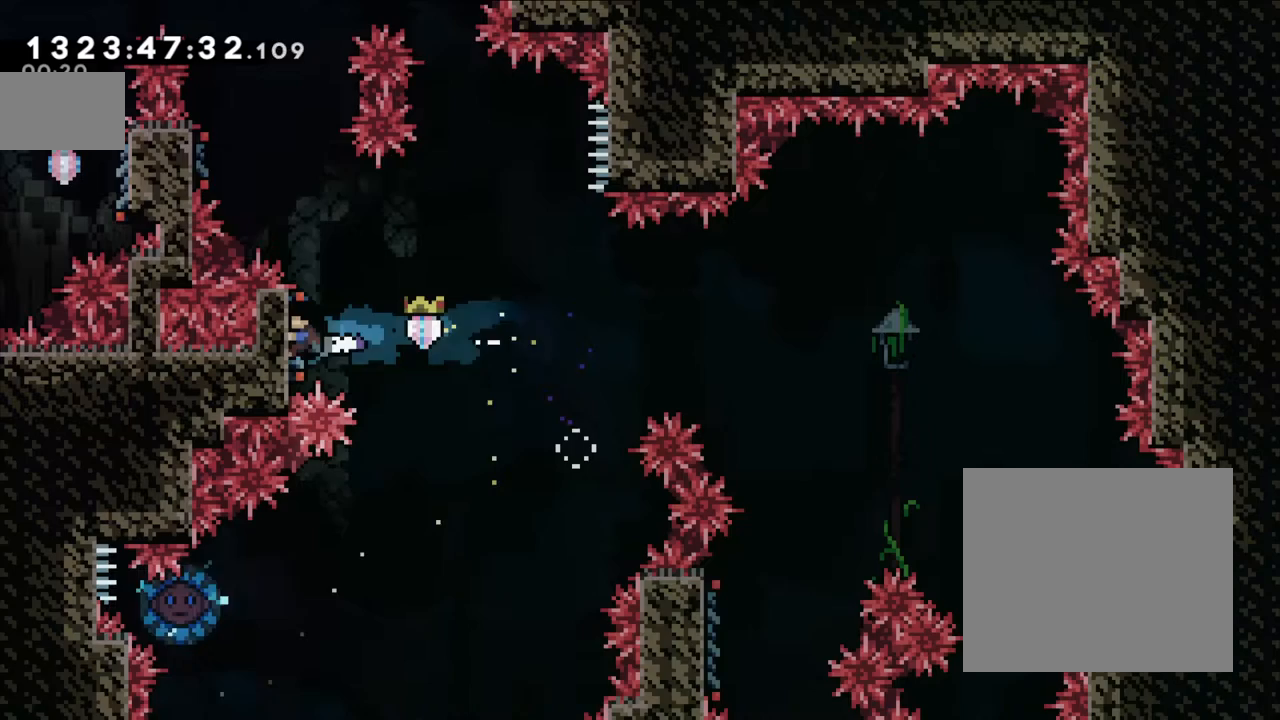
Gameplay with a controller (Nintendo layout); each line is a JSON object with the inputs held at the frame after it. "events" lists button and stick changes between this image and that frame as [ms after this image, input, new state], when the widget could be followed in between. Not read: L1 L3 R1 R3.
{"buttons": ["B", "L2"], "left_stick": "left", "right_stick": "center", "events": [[100, "B", "down"], [167, "left_stick", "left"], [217, "L2", "up"], [500, "L2", "down"]]}
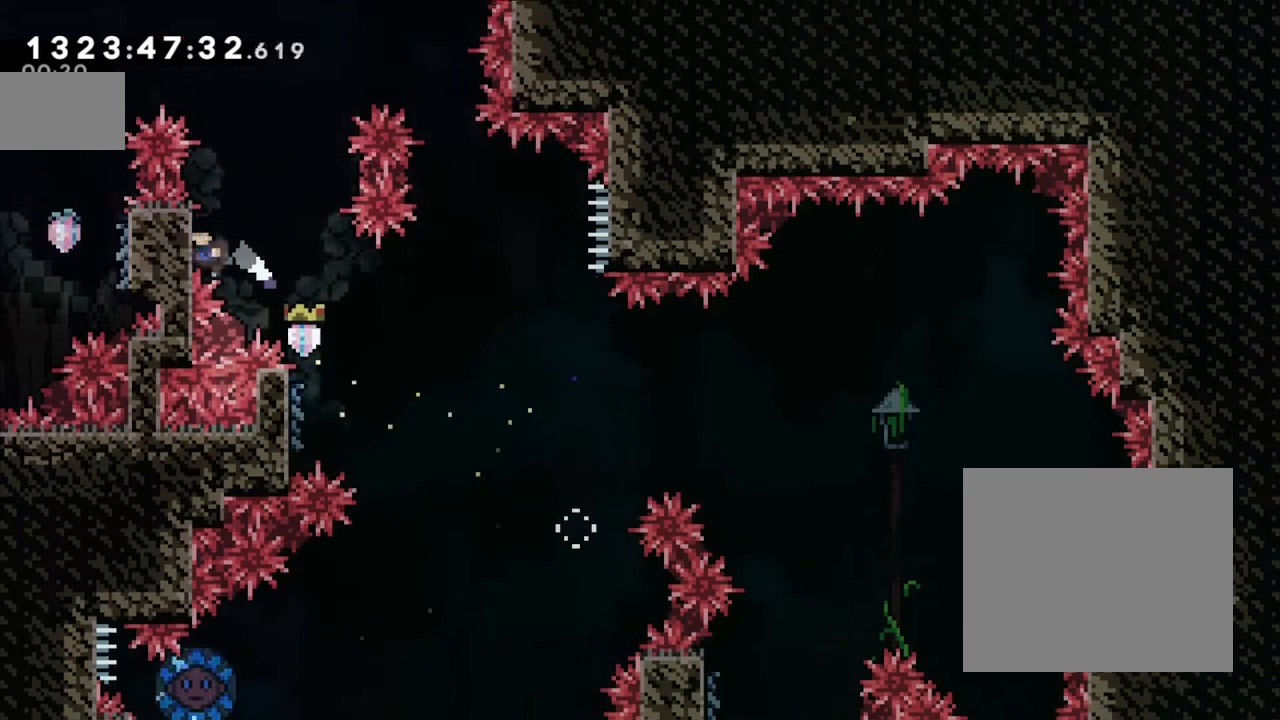
{"buttons": ["B"], "left_stick": "left", "right_stick": "center", "events": [[117, "B", "up"], [133, "left_stick", "center"], [233, "B", "down"], [350, "left_stick", "left"], [450, "L2", "up"]]}
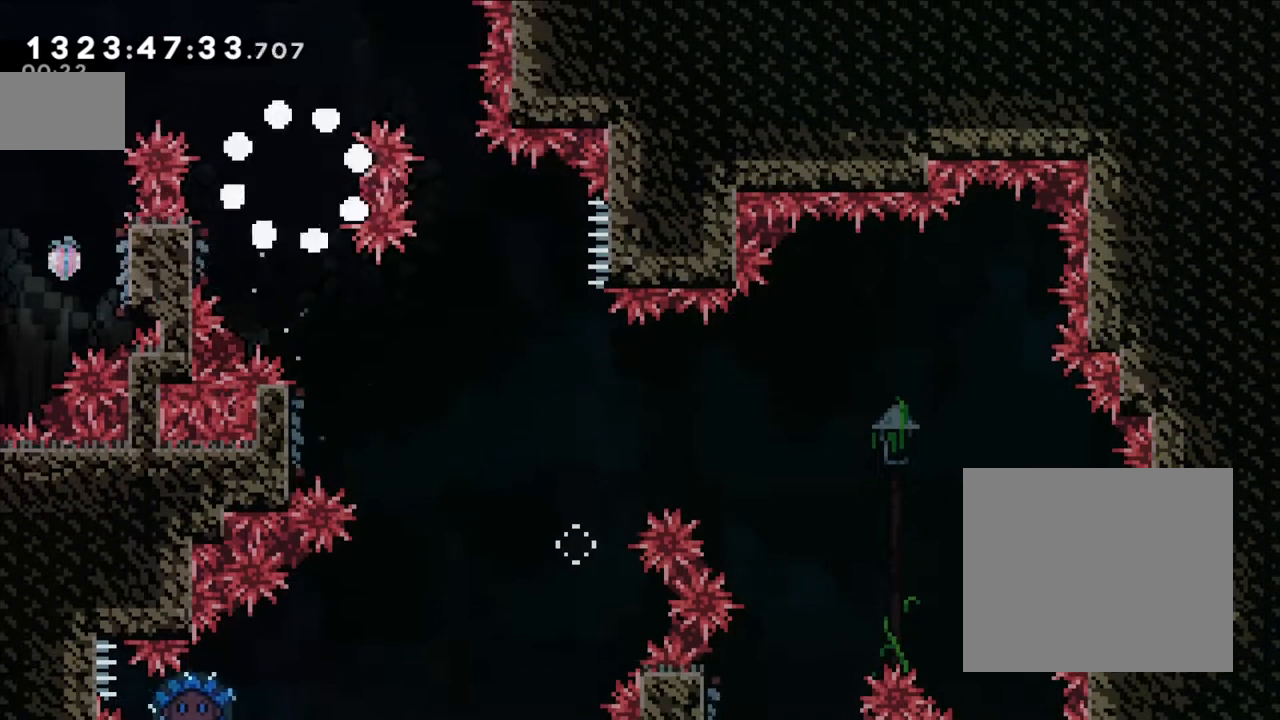
{"buttons": [], "left_stick": "center", "right_stick": "center", "events": [[233, "left_stick", "center"], [283, "B", "up"]]}
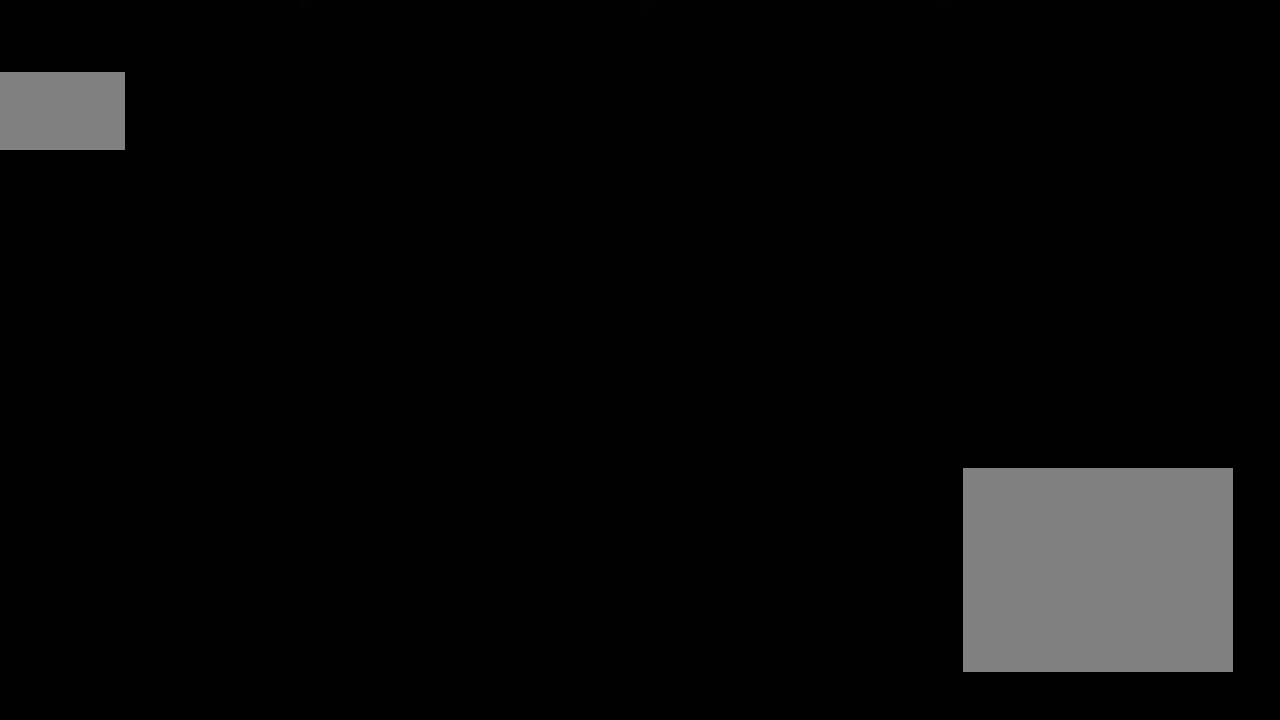
{"buttons": ["Y"], "left_stick": "up", "right_stick": "center", "events": [[383, "left_stick", "up"], [450, "Y", "down"]]}
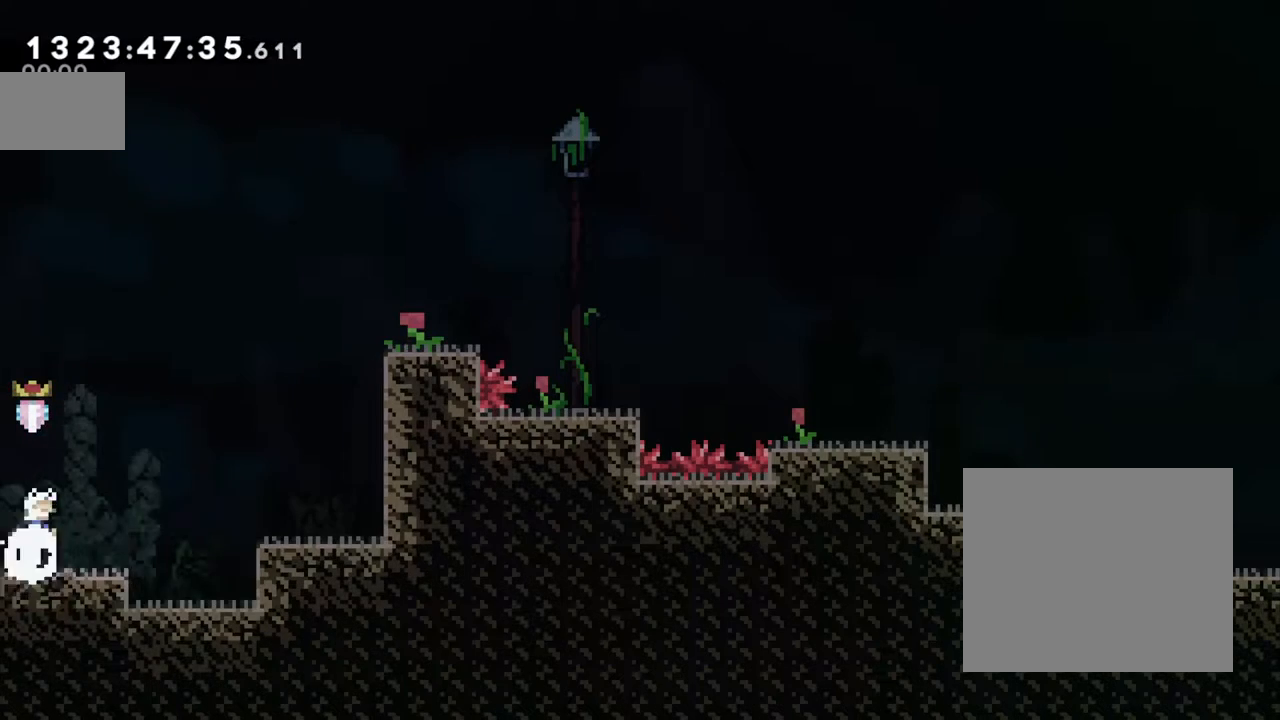
{"buttons": [], "left_stick": "center", "right_stick": "center", "events": [[183, "Y", "up"], [250, "left_stick", "center"]]}
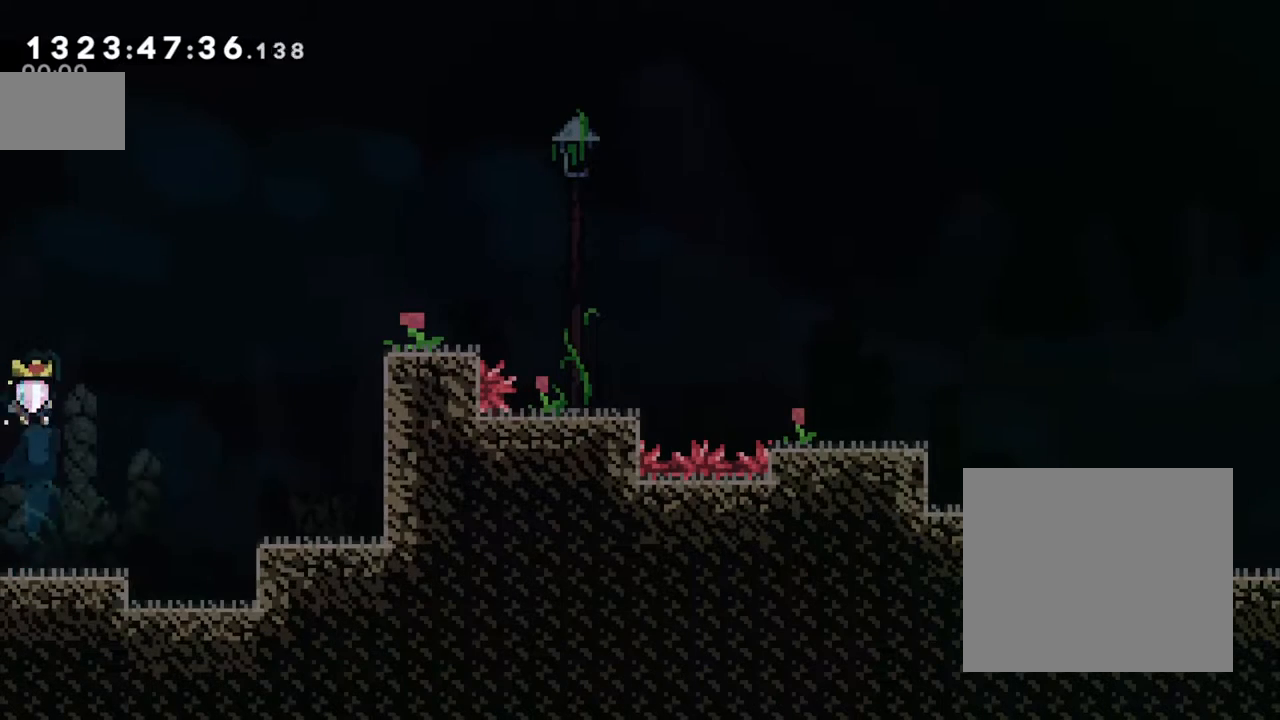
{"buttons": ["B", "L2"], "left_stick": "right", "right_stick": "center", "events": [[217, "left_stick", "right"], [267, "Y", "down"], [383, "Y", "up"], [417, "B", "down"], [483, "L2", "down"]]}
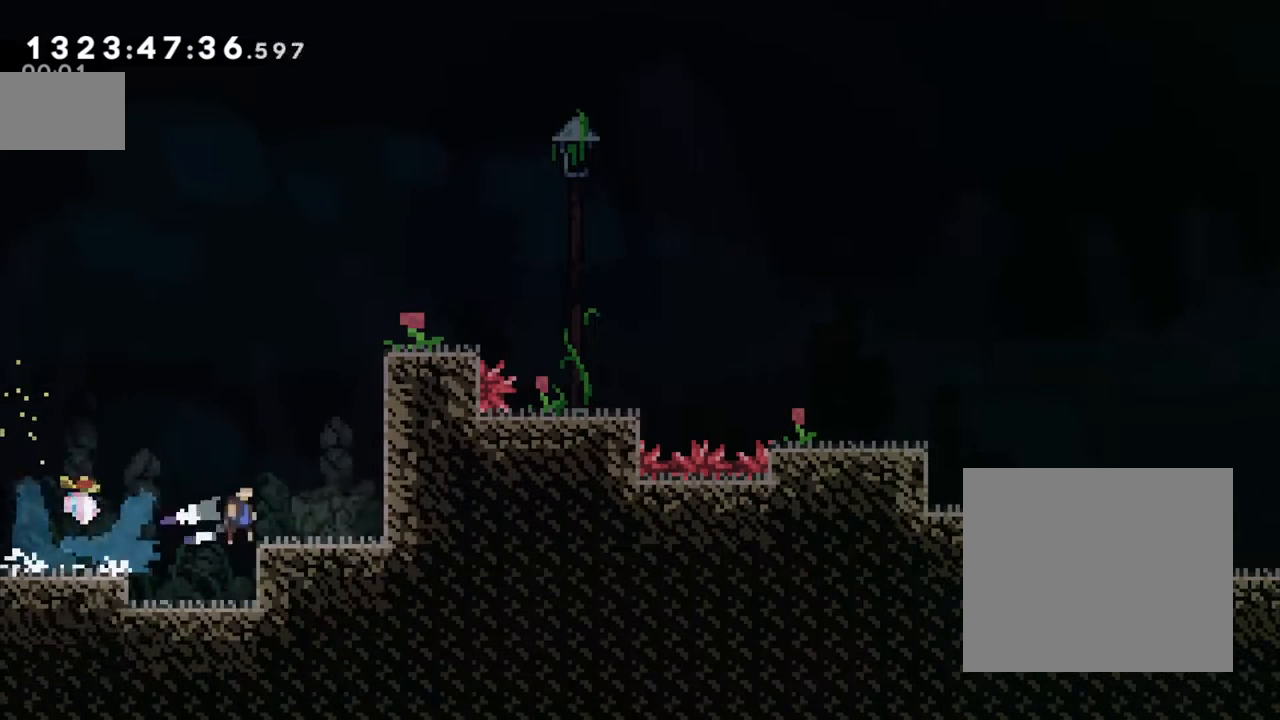
{"buttons": ["B", "L2"], "left_stick": "center", "right_stick": "center", "events": [[117, "B", "up"], [183, "B", "down"], [250, "left_stick", "center"], [350, "B", "up"], [383, "B", "down"]]}
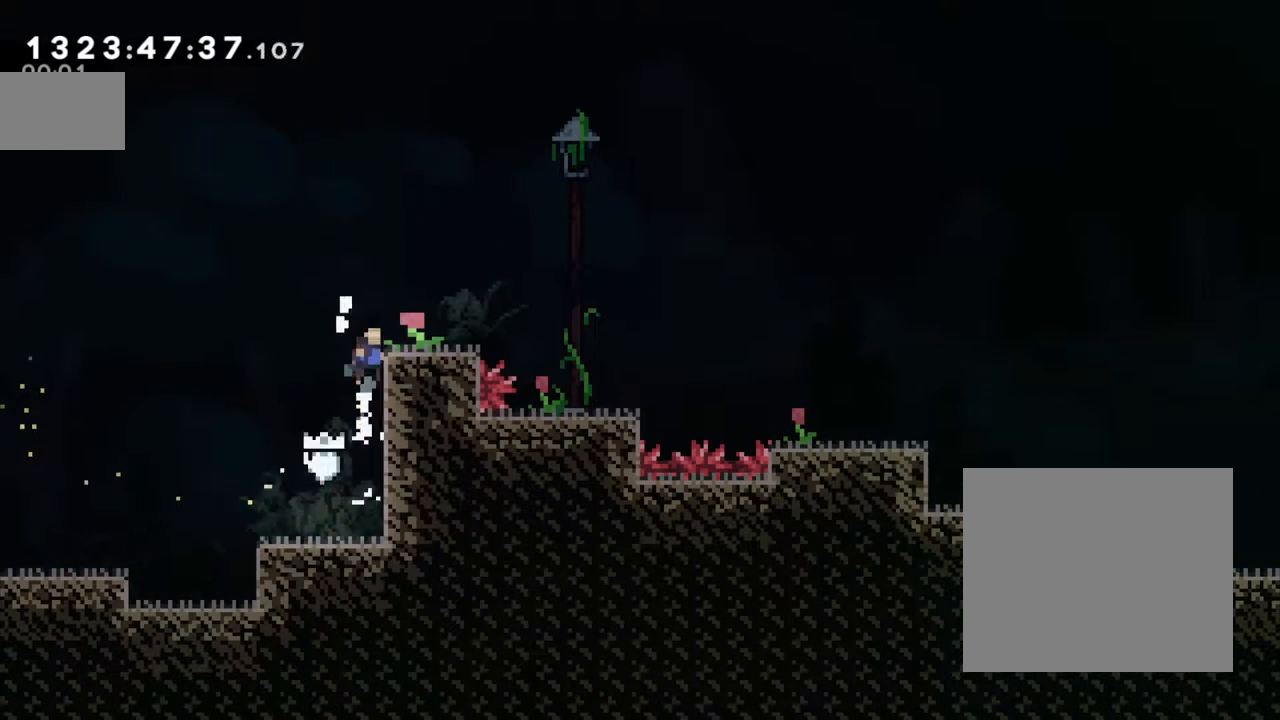
{"buttons": ["B"], "left_stick": "left", "right_stick": "center", "events": [[67, "B", "up"], [83, "B", "down"], [183, "left_stick", "right"], [200, "B", "up"], [200, "L2", "up"], [300, "left_stick", "center"], [450, "left_stick", "left"], [500, "B", "down"]]}
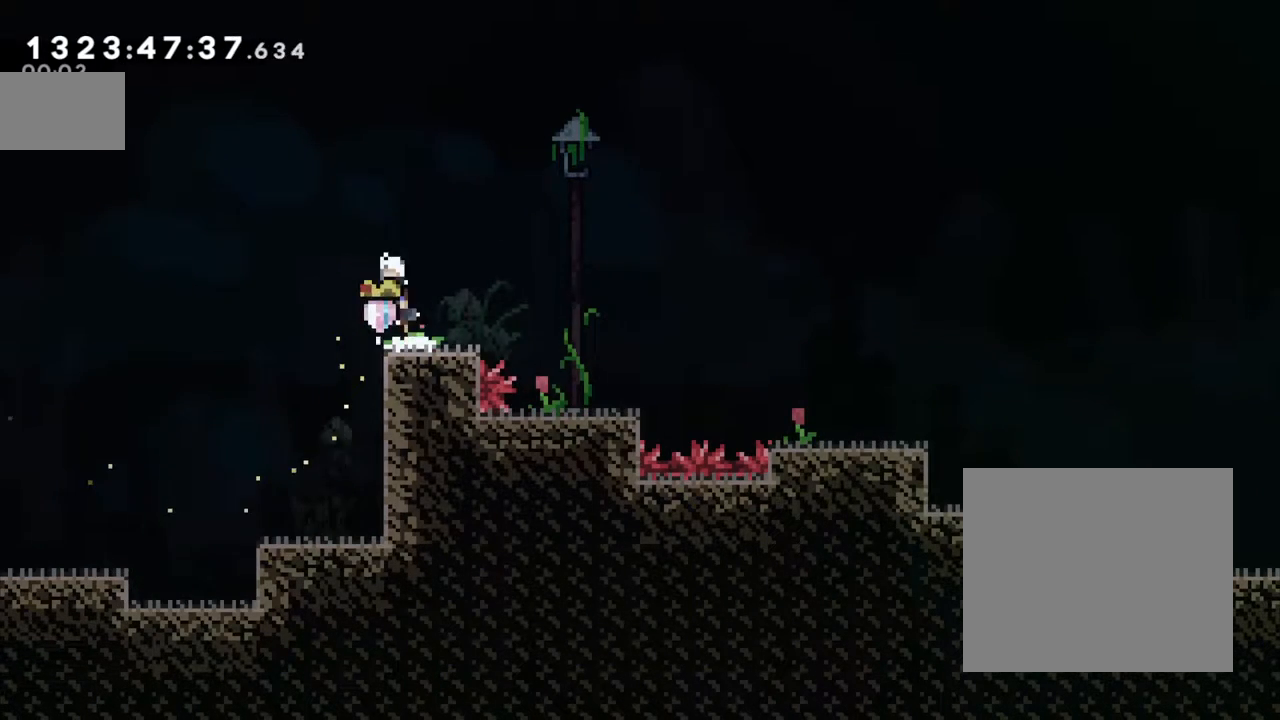
{"buttons": ["B", "Y"], "left_stick": "down-right", "right_stick": "center", "events": [[100, "B", "up"], [117, "left_stick", "center"], [167, "Y", "down"], [217, "left_stick", "down-right"], [350, "B", "down"], [350, "Y", "up"], [483, "Y", "down"]]}
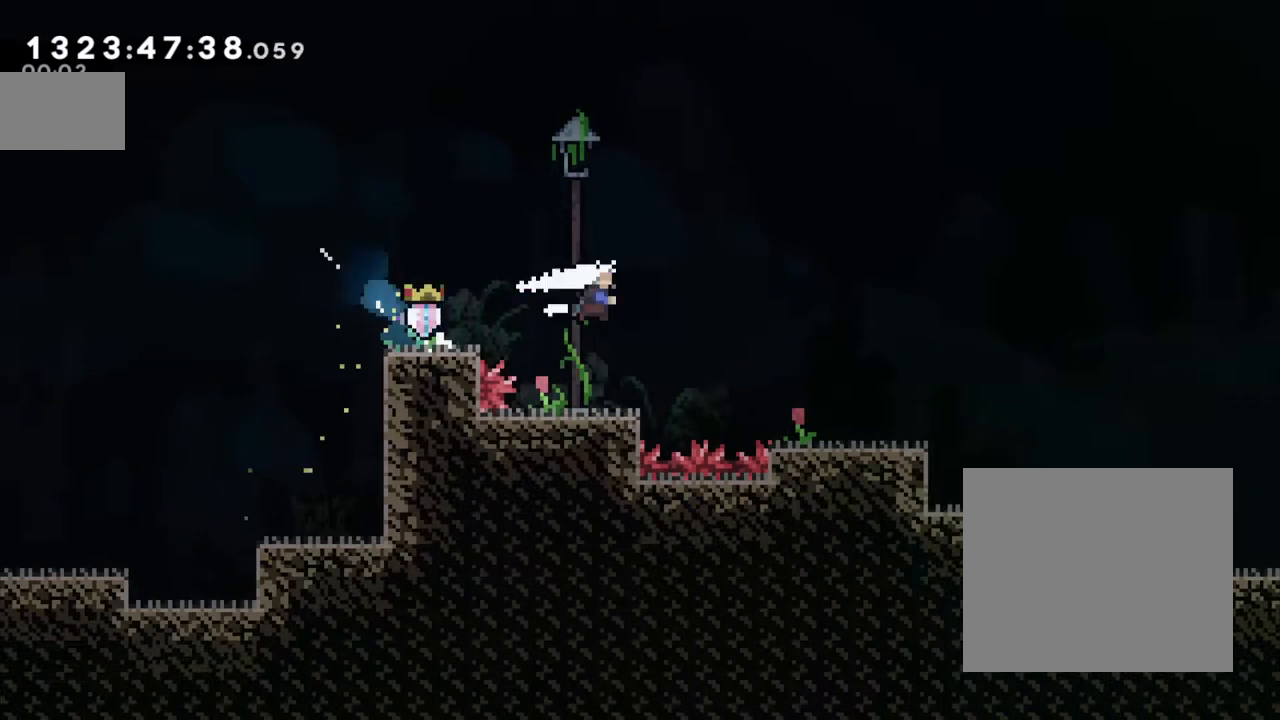
{"buttons": [], "left_stick": "down-right", "right_stick": "center", "events": [[100, "B", "up"], [200, "Y", "up"], [250, "B", "down"], [350, "Y", "down"], [400, "B", "up"], [500, "Y", "up"]]}
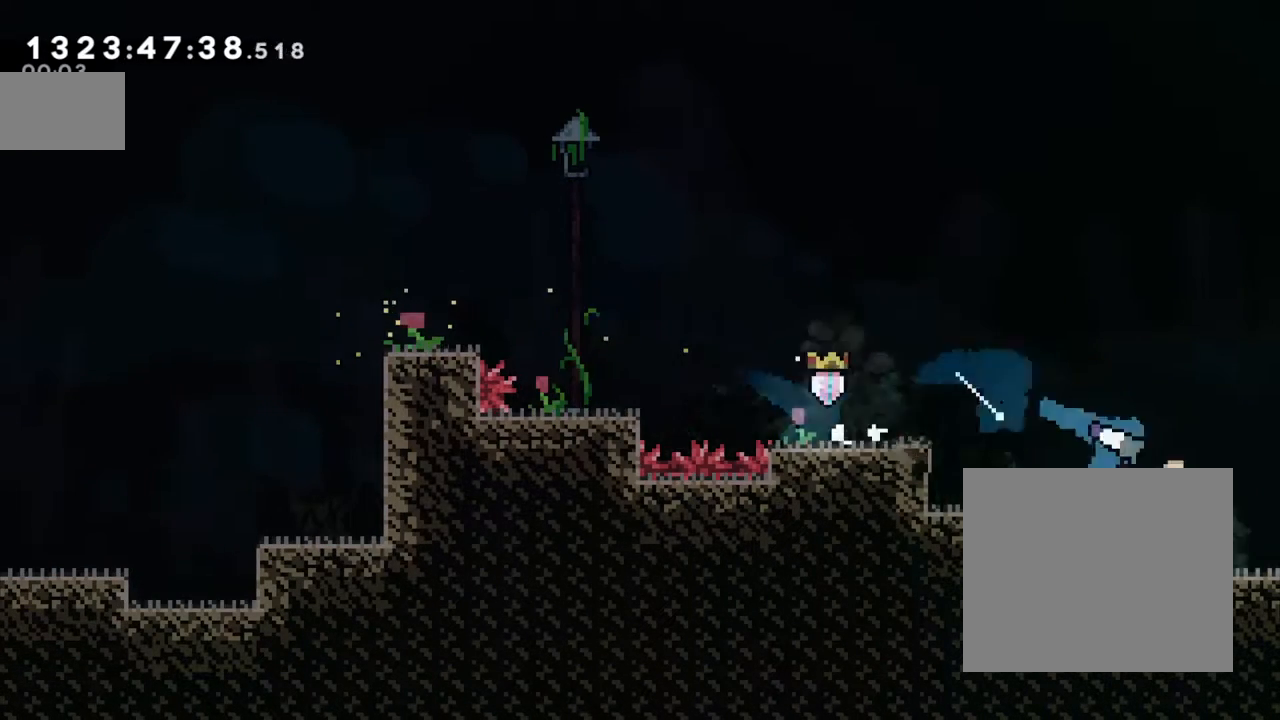
{"buttons": [], "left_stick": "down-right", "right_stick": "center", "events": []}
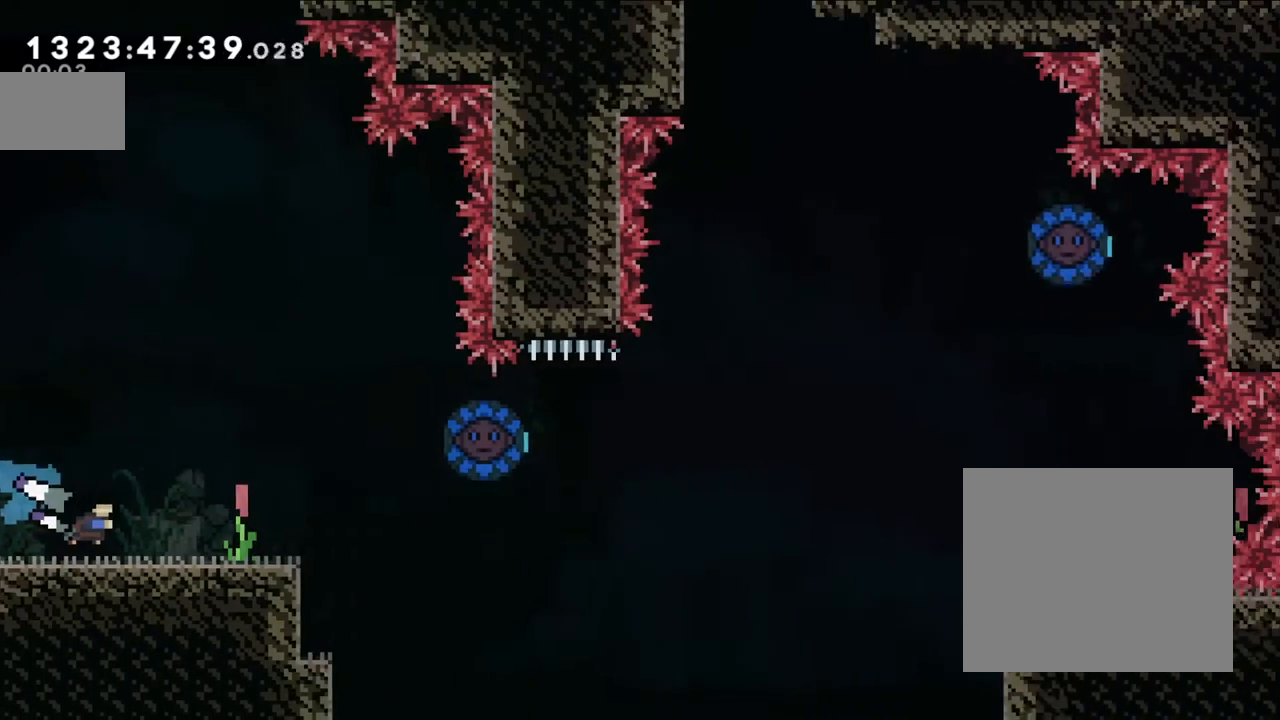
{"buttons": [], "left_stick": "right", "right_stick": "center", "events": [[17, "left_stick", "right"]]}
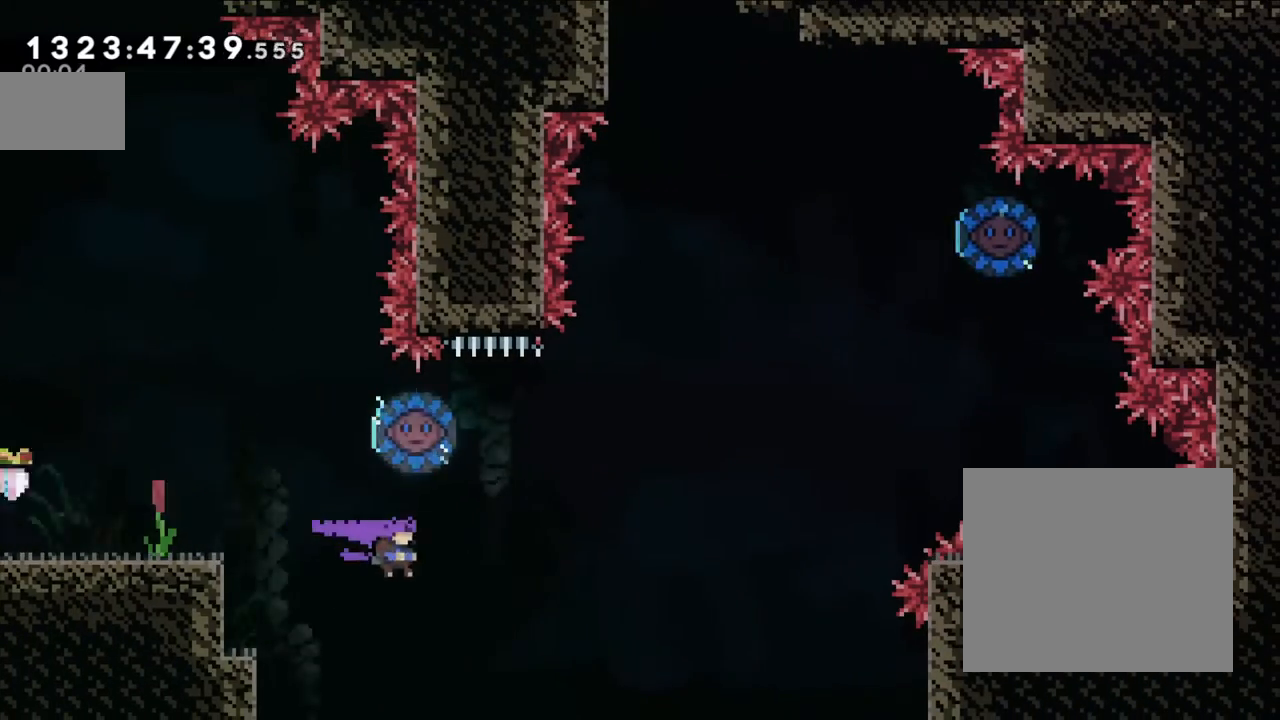
{"buttons": [], "left_stick": "up-left", "right_stick": "center", "events": [[167, "Y", "down"], [183, "left_stick", "up"], [350, "left_stick", "up-left"], [383, "Y", "up"]]}
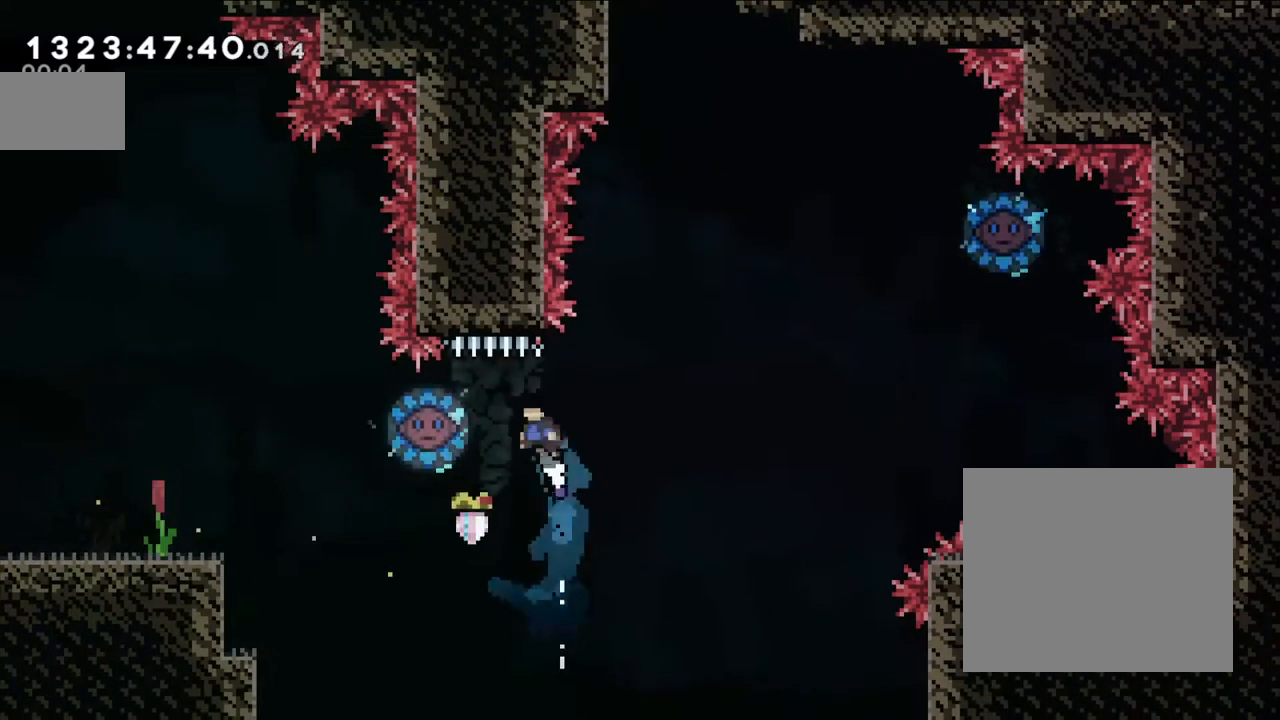
{"buttons": [], "left_stick": "right", "right_stick": "center", "events": [[200, "left_stick", "right"]]}
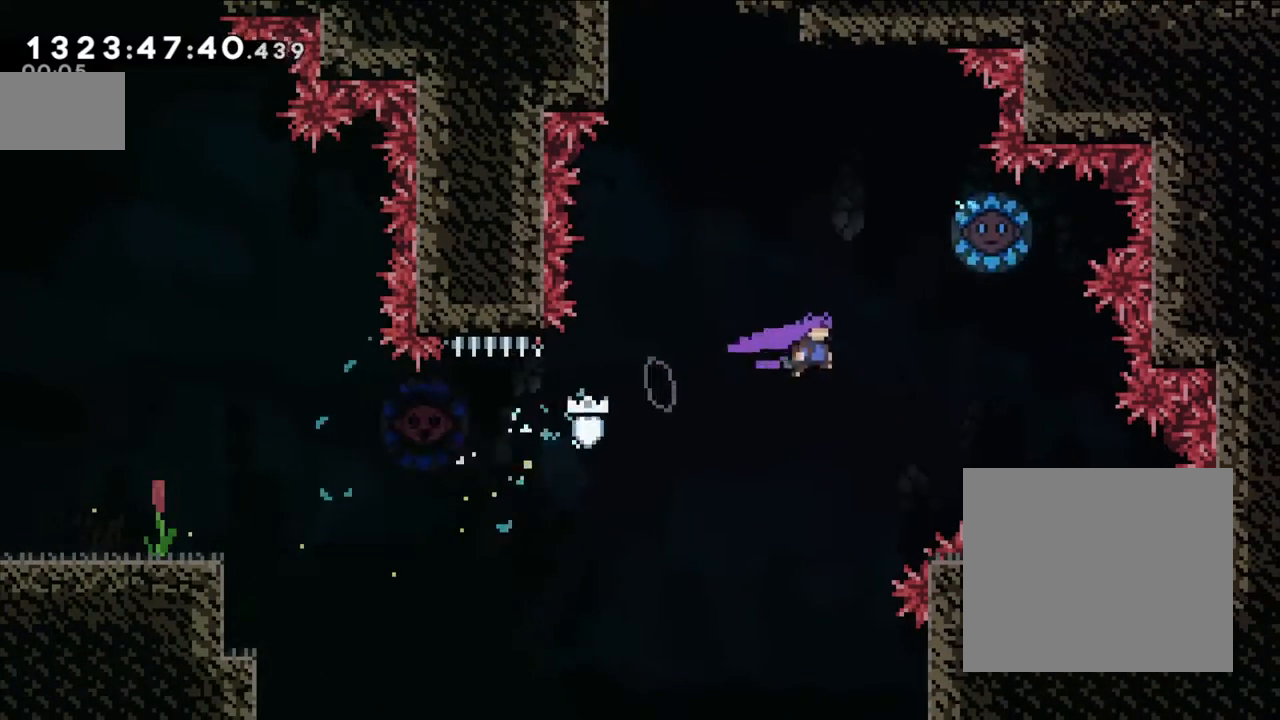
{"buttons": [], "left_stick": "center", "right_stick": "center", "events": [[83, "Y", "down"], [83, "left_stick", "up"], [267, "left_stick", "center"], [283, "Y", "up"]]}
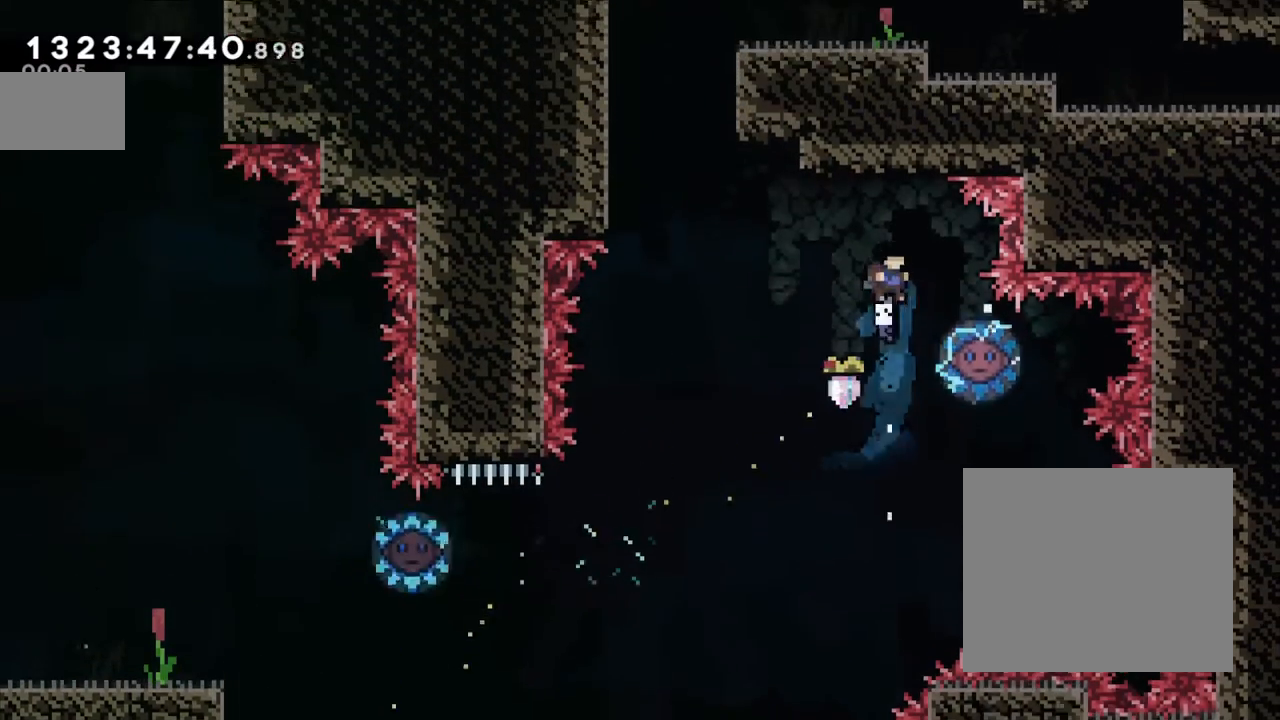
{"buttons": [], "left_stick": "center", "right_stick": "center", "events": [[50, "left_stick", "right"], [283, "left_stick", "center"]]}
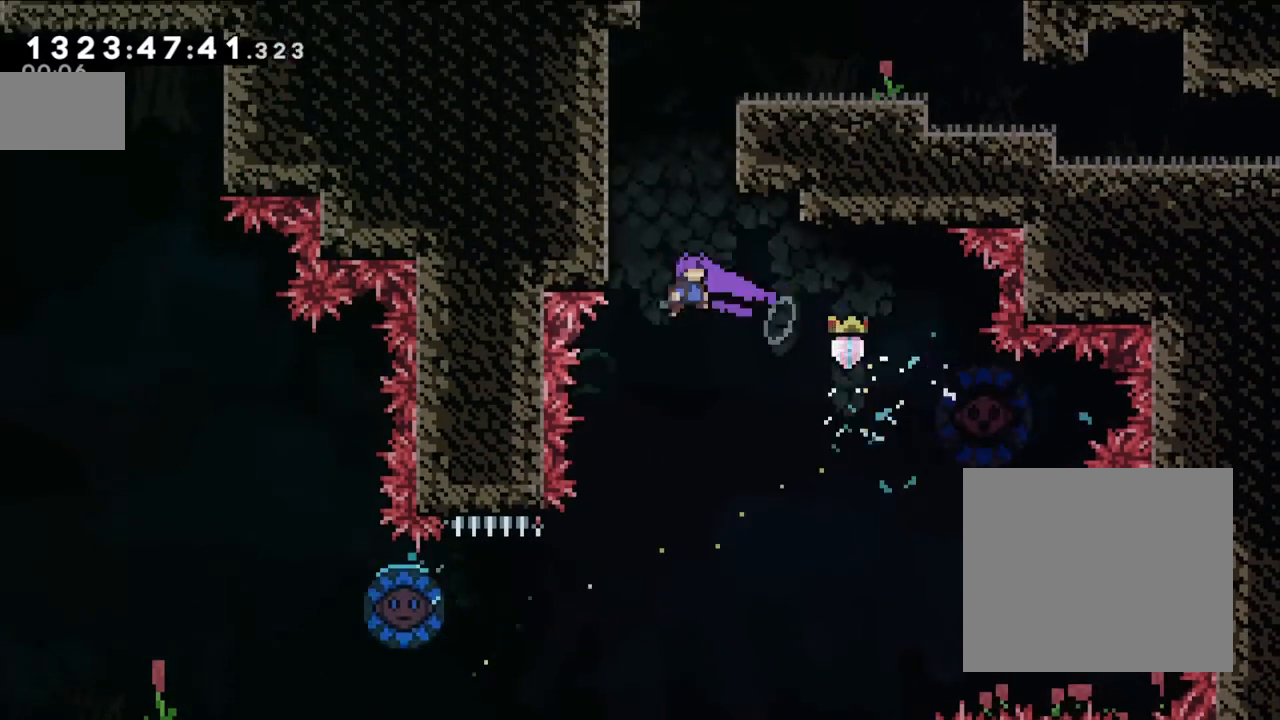
{"buttons": ["L2"], "left_stick": "right", "right_stick": "down-right", "events": [[83, "left_stick", "up"], [117, "Y", "down"], [167, "right_stick", "down-right"], [267, "right_stick", "center"], [283, "L2", "down"], [317, "Y", "up"], [350, "left_stick", "right"], [433, "right_stick", "down-right"]]}